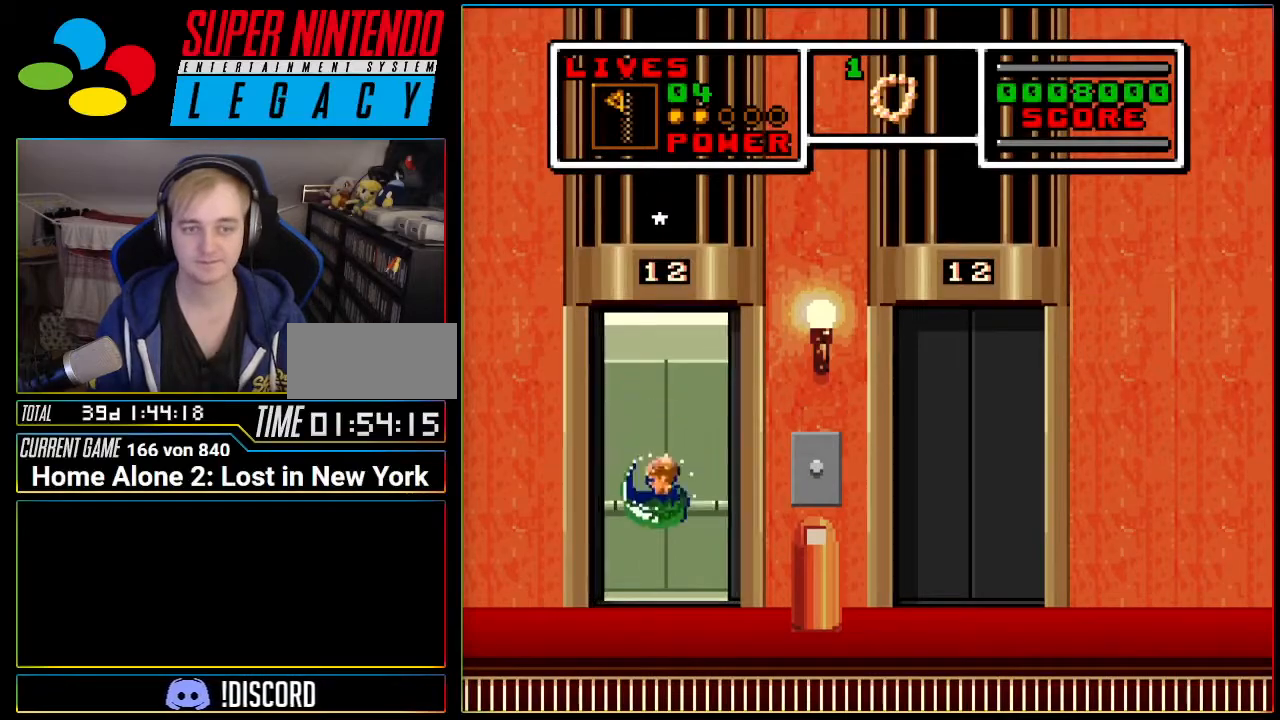
Gameplay with a controller (Nintendo layout); each line is a JSON object with the inputs held at the frame after it. "events" lists button and stick changes between this image and that frame as [ms after this image, input, new state], when the widget could be followed in between. Not read: L3 R3 SELECT.
{"buttons": ["DPAD_RIGHT"], "events": [[167, "DPAD_RIGHT", "down"]]}
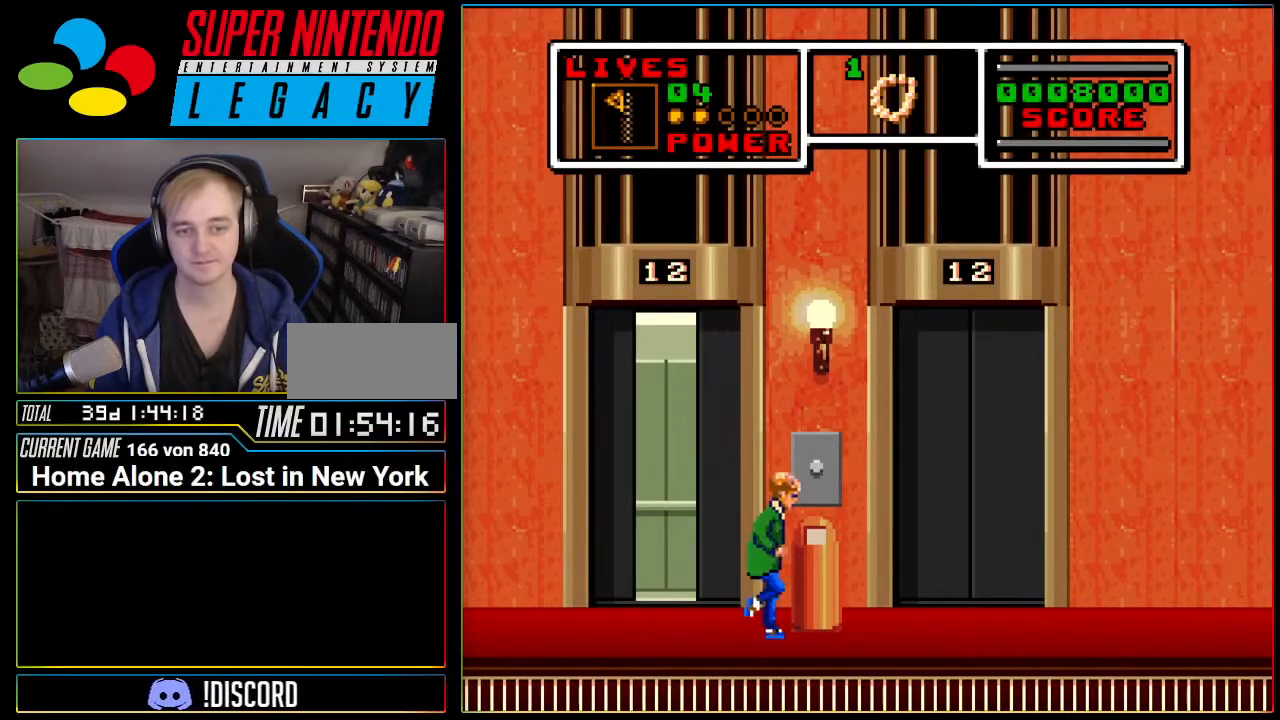
{"buttons": ["DPAD_RIGHT"], "events": []}
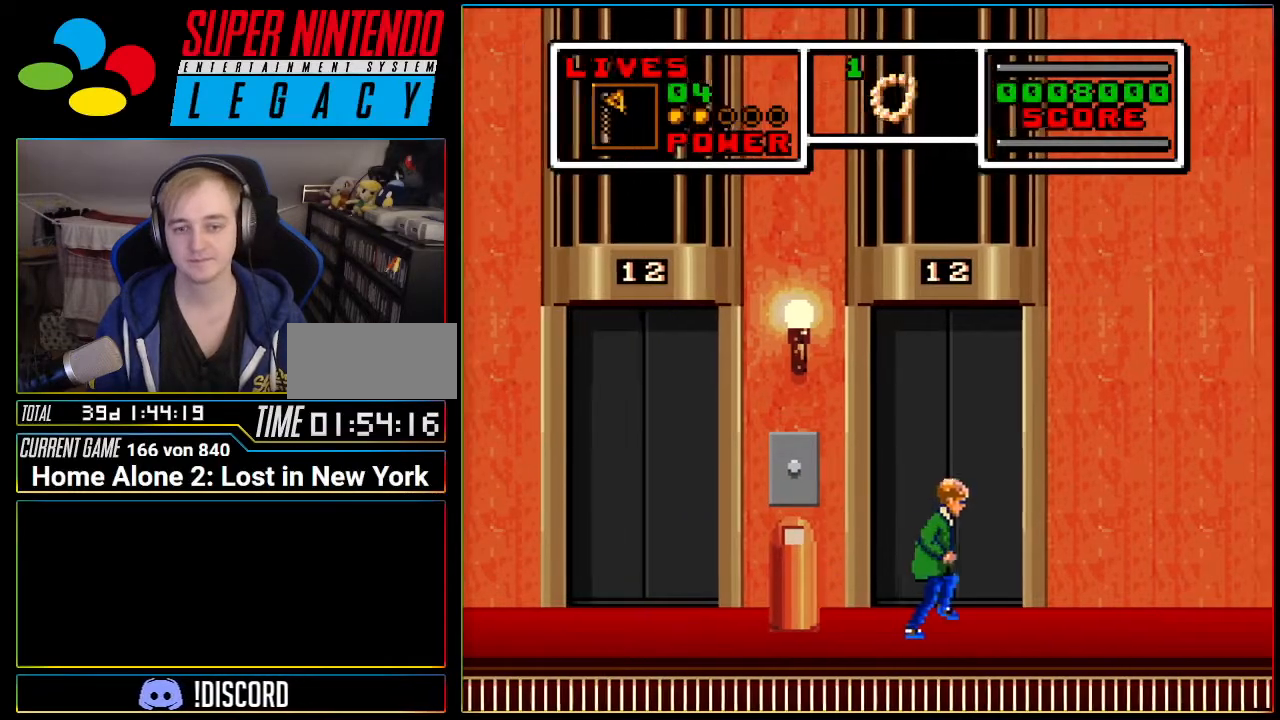
{"buttons": [], "events": [[334, "DPAD_RIGHT", "up"]]}
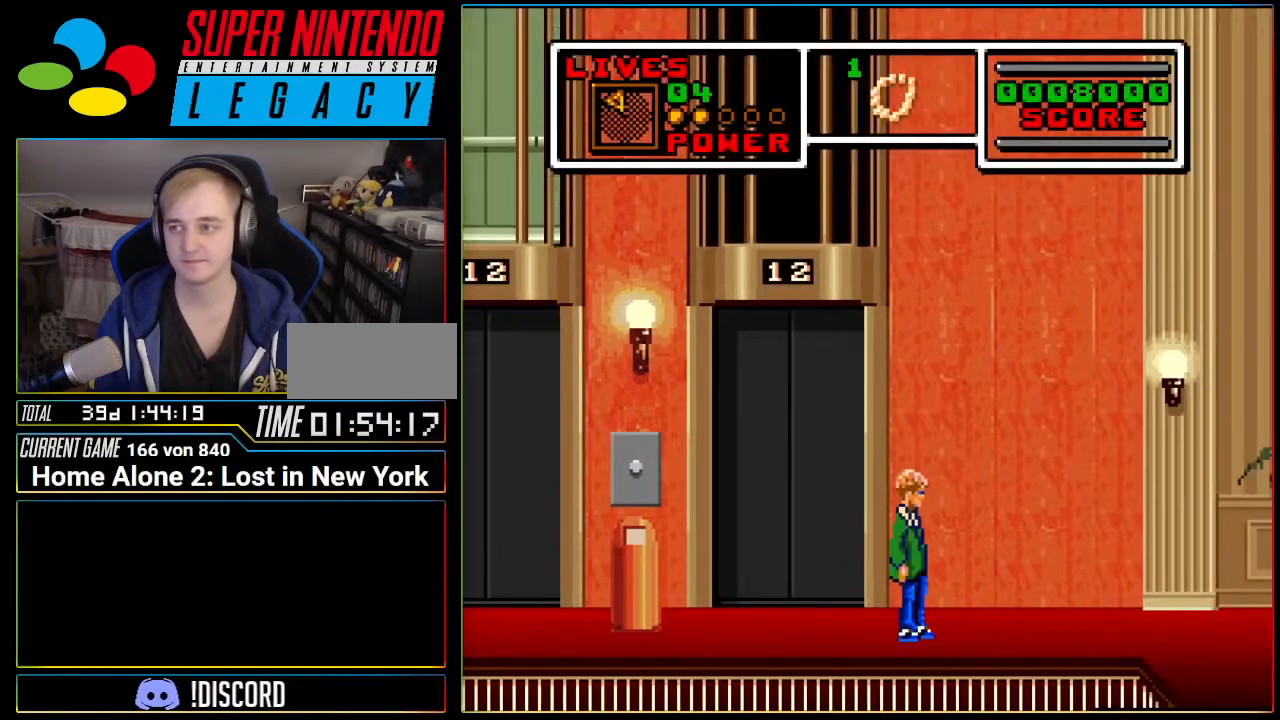
{"buttons": [], "events": []}
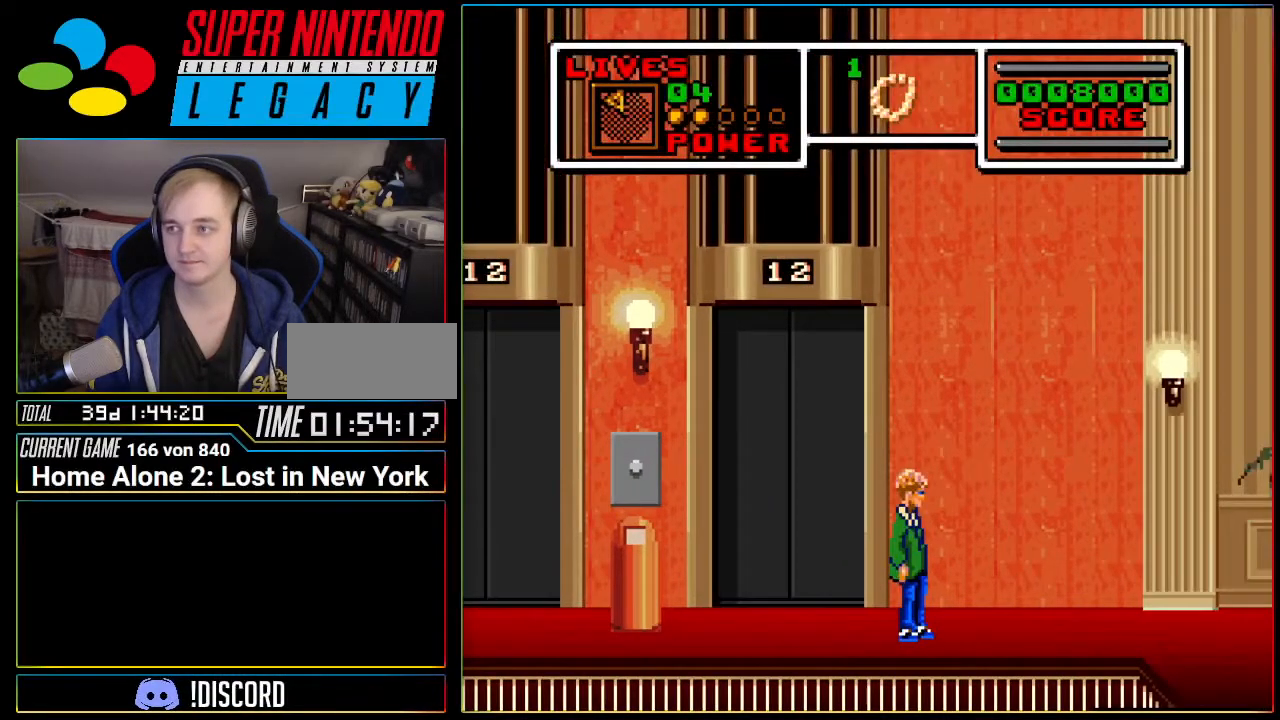
{"buttons": ["DPAD_RIGHT"], "events": [[167, "DPAD_RIGHT", "down"]]}
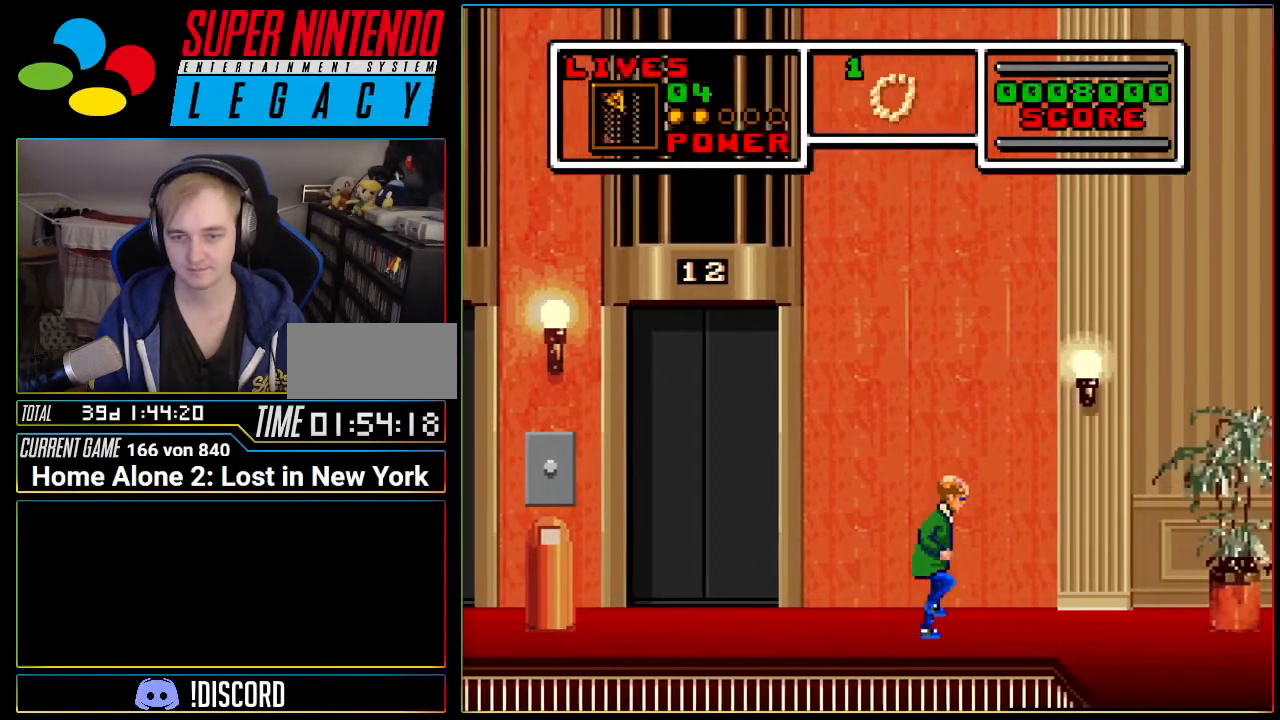
{"buttons": [], "events": [[83, "A", "down"], [483, "A", "up"], [483, "DPAD_RIGHT", "up"]]}
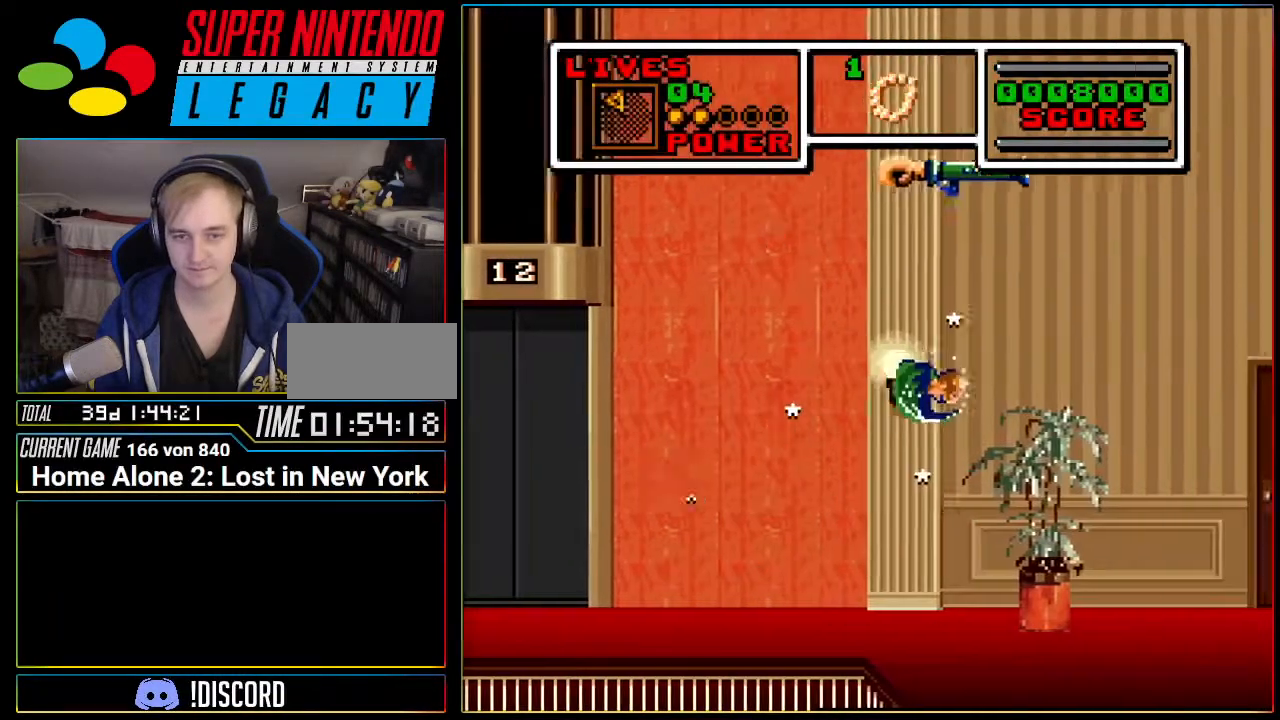
{"buttons": ["A", "DPAD_RIGHT"], "events": [[17, "DPAD_RIGHT", "down"], [150, "DPAD_RIGHT", "up"], [300, "DPAD_RIGHT", "down"], [434, "A", "down"]]}
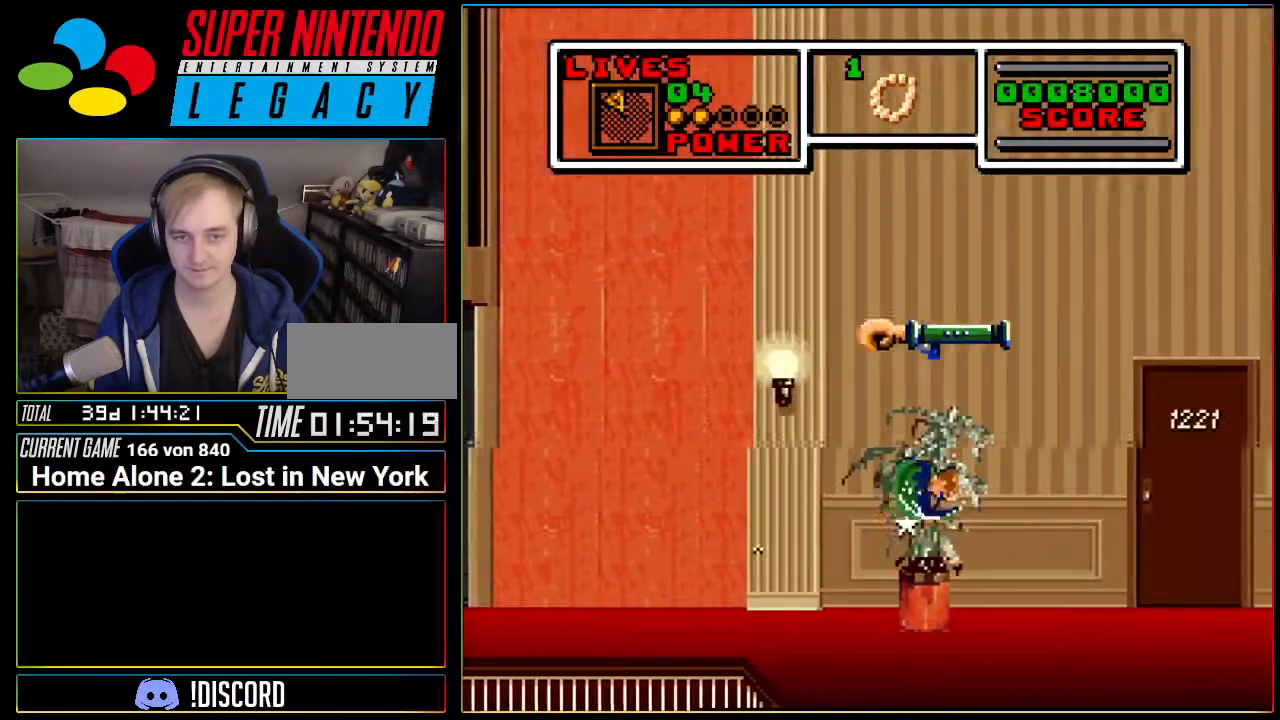
{"buttons": ["DPAD_LEFT"], "events": [[150, "A", "up"], [367, "DPAD_RIGHT", "up"], [450, "DPAD_LEFT", "down"]]}
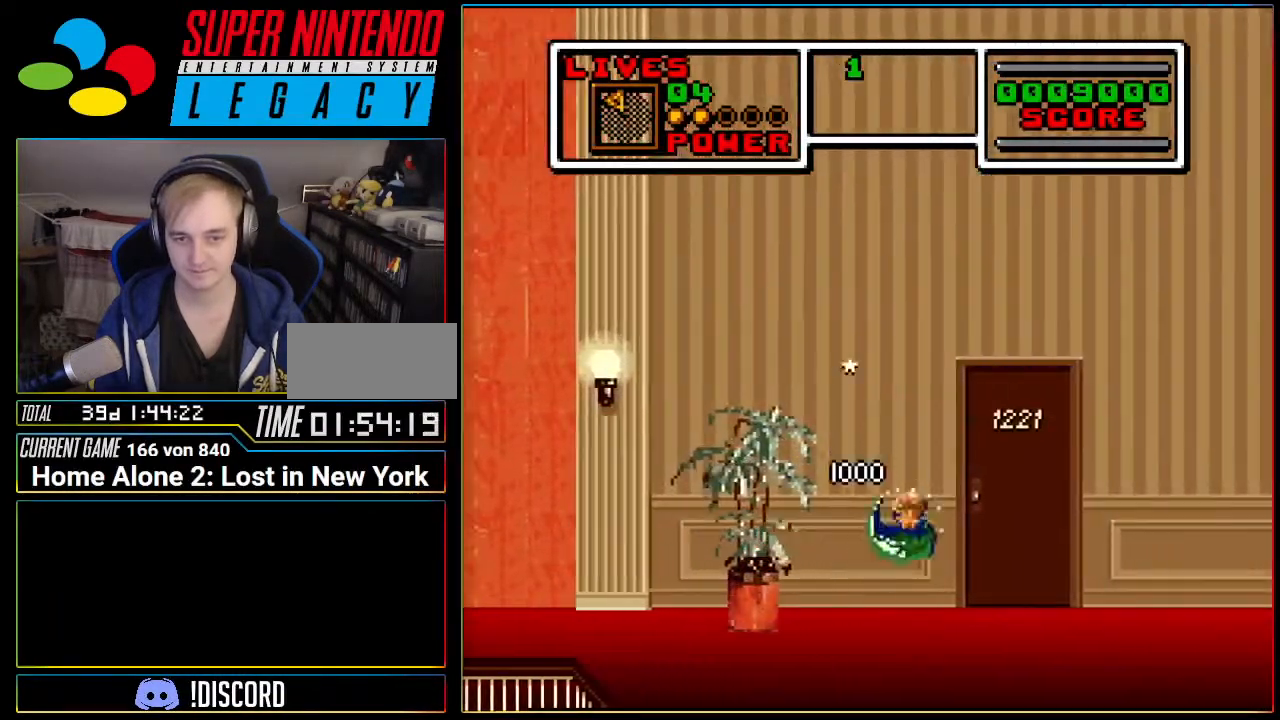
{"buttons": ["DPAD_UP"], "events": [[84, "DPAD_LEFT", "up"], [117, "DPAD_RIGHT", "down"], [467, "DPAD_RIGHT", "up"], [484, "DPAD_UP", "down"]]}
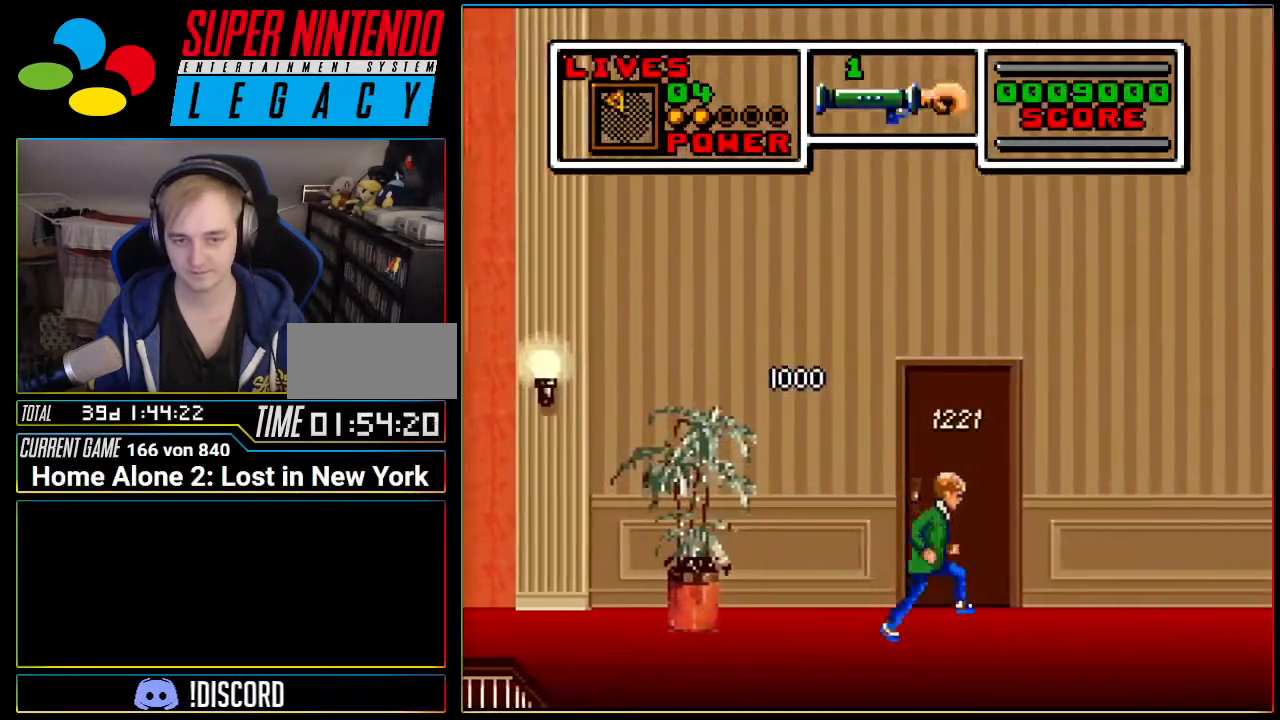
{"buttons": [], "events": [[116, "DPAD_UP", "up"], [183, "DPAD_UP", "down"], [300, "DPAD_UP", "up"], [333, "DPAD_UP", "down"], [450, "DPAD_UP", "up"]]}
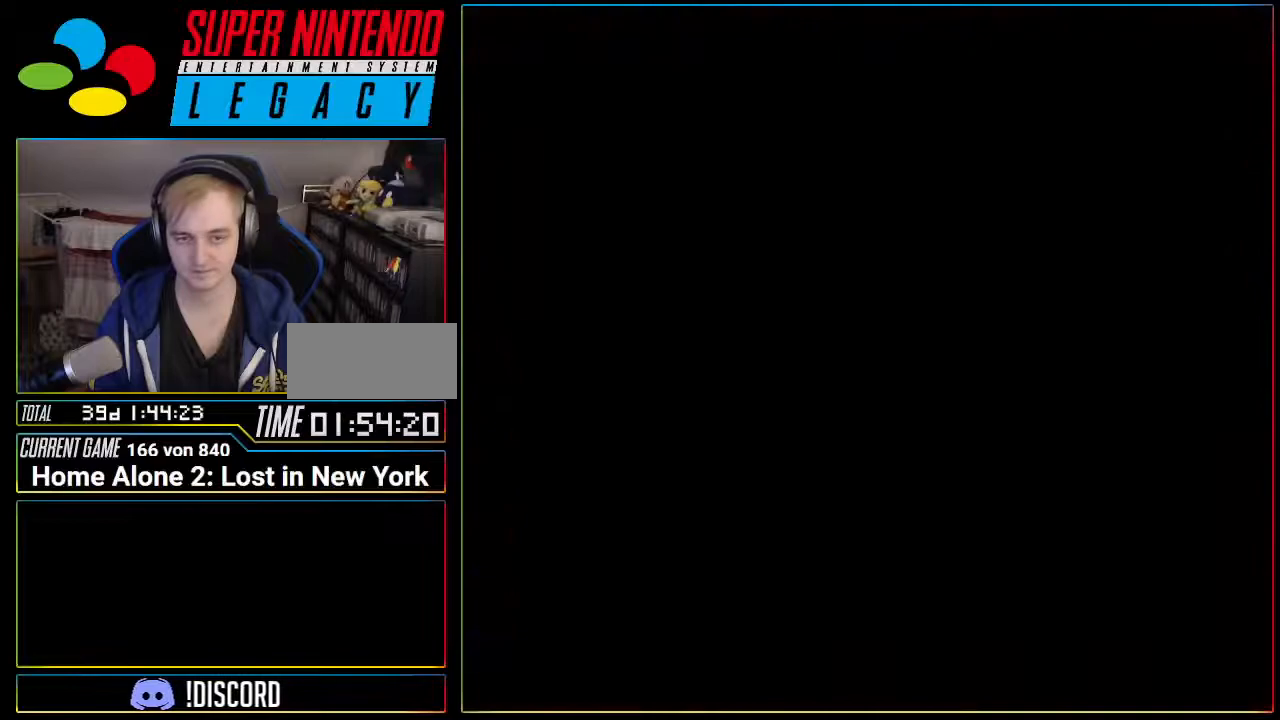
{"buttons": ["DPAD_LEFT"], "events": [[334, "DPAD_LEFT", "down"]]}
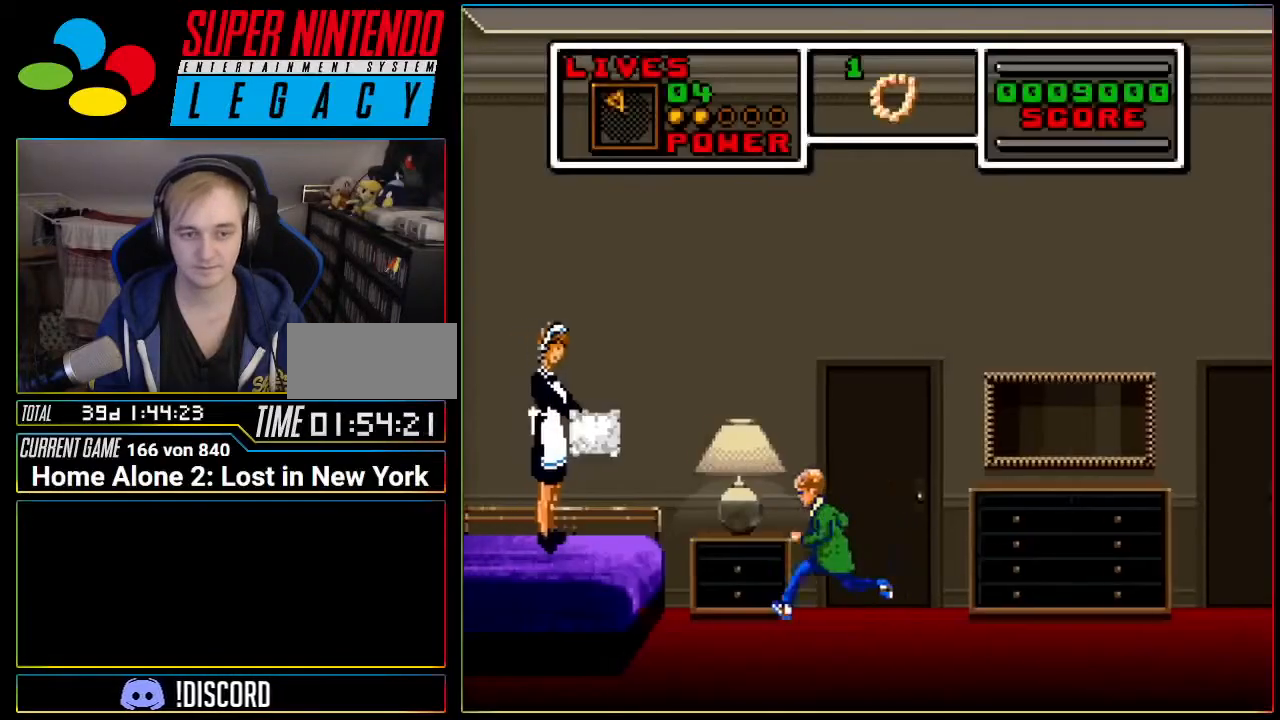
{"buttons": ["A", "DPAD_LEFT"], "events": [[233, "A", "down"]]}
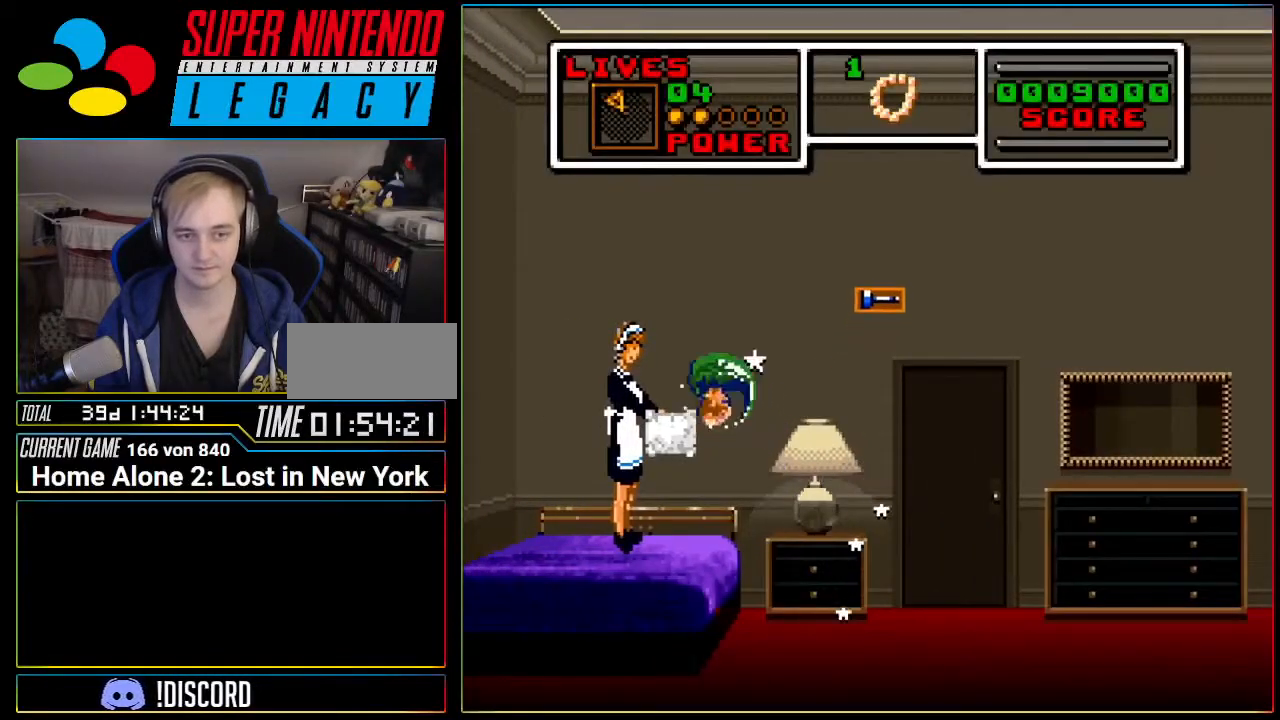
{"buttons": ["DPAD_RIGHT"], "events": [[234, "DPAD_LEFT", "up"], [300, "A", "up"], [300, "DPAD_RIGHT", "down"]]}
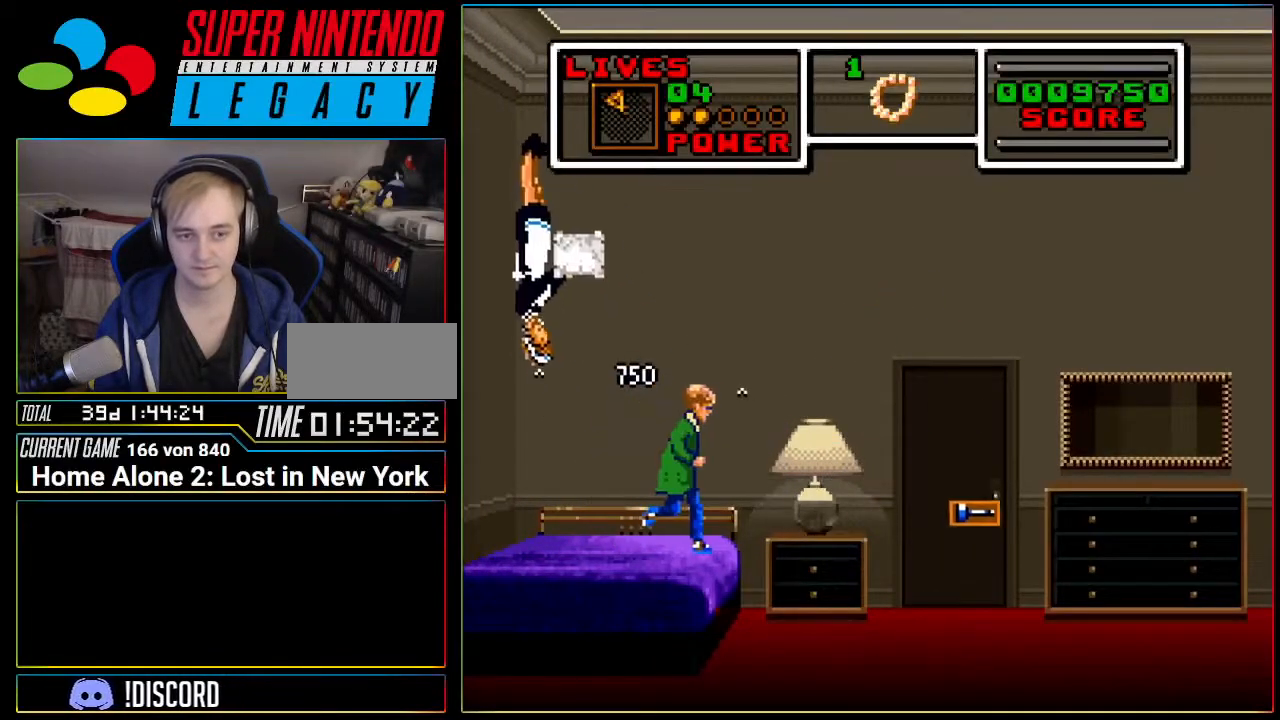
{"buttons": ["DPAD_RIGHT"], "events": []}
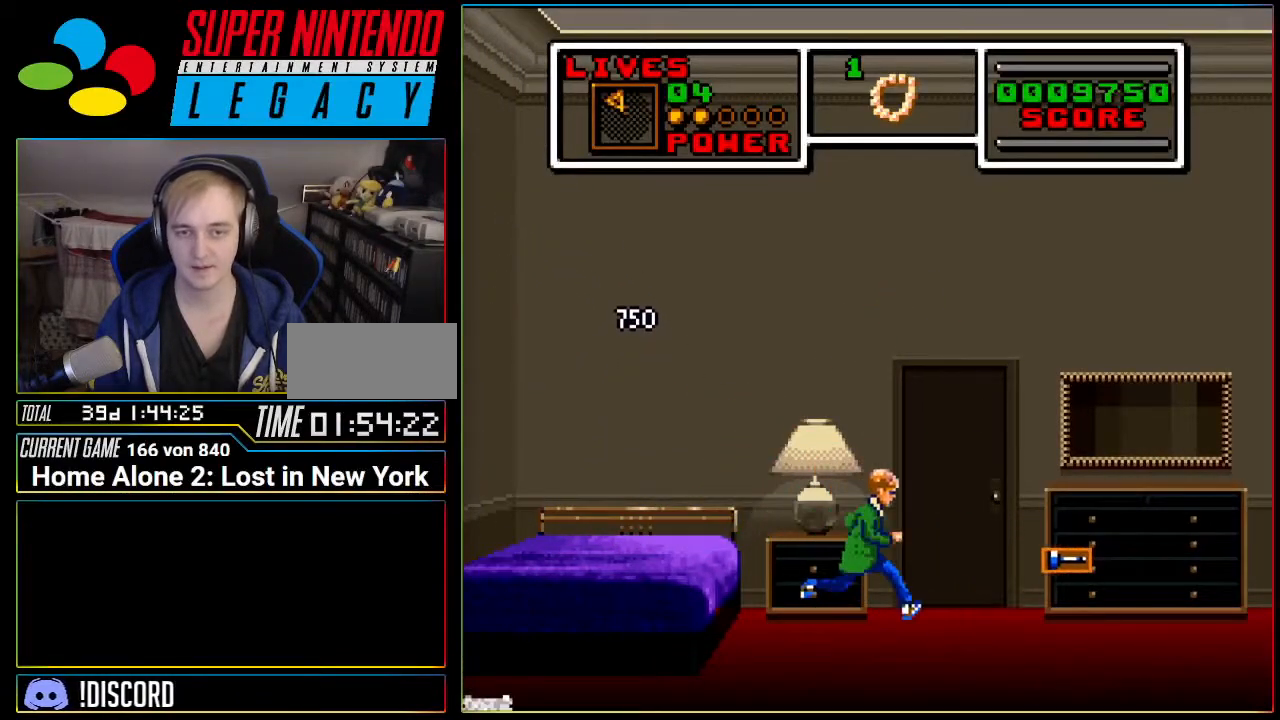
{"buttons": ["DPAD_RIGHT"], "events": []}
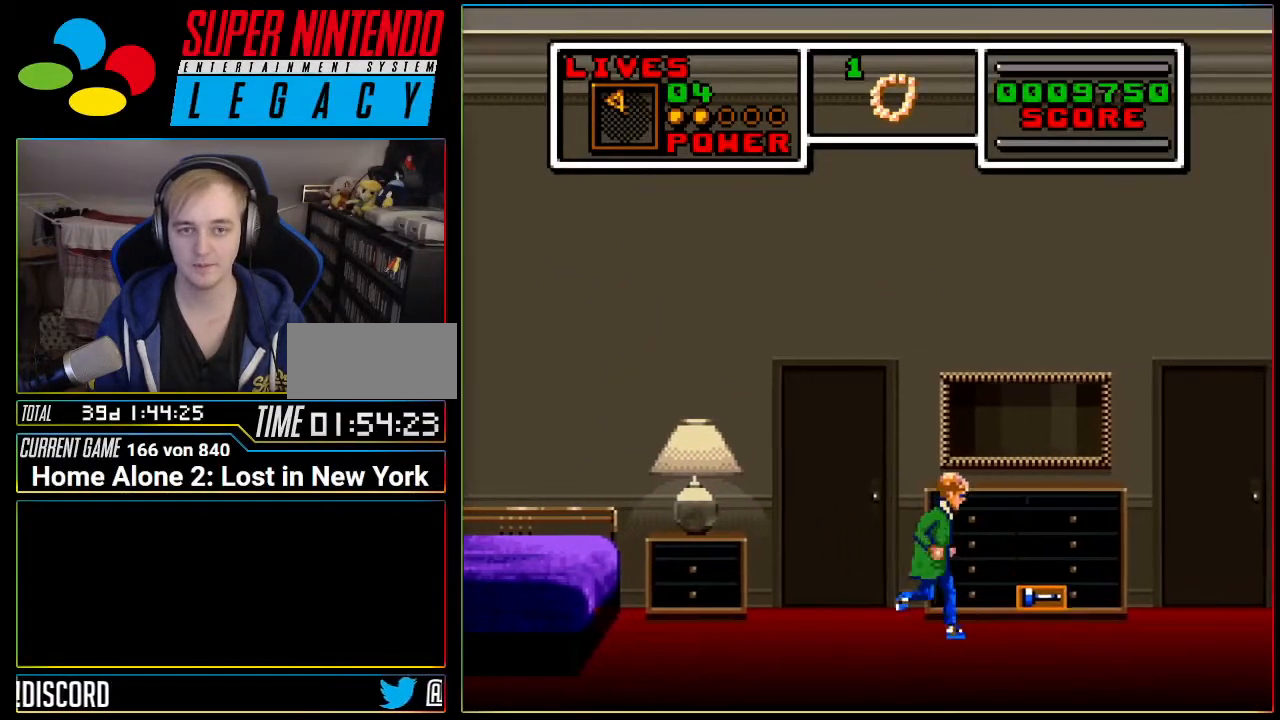
{"buttons": ["DPAD_LEFT"], "events": [[350, "DPAD_RIGHT", "up"], [350, "DPAD_UP", "down"], [384, "DPAD_LEFT", "down"], [384, "DPAD_UP", "up"]]}
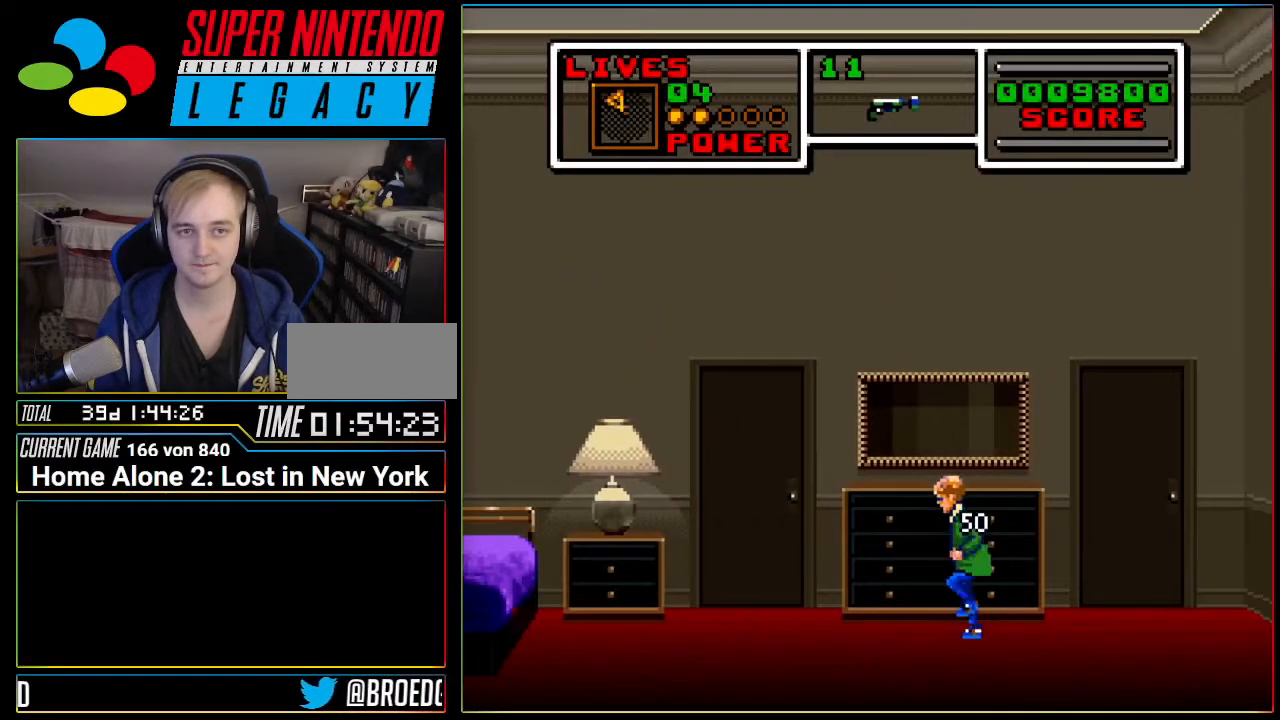
{"buttons": ["DPAD_UP", "DPAD_LEFT"], "events": [[468, "DPAD_UP", "down"]]}
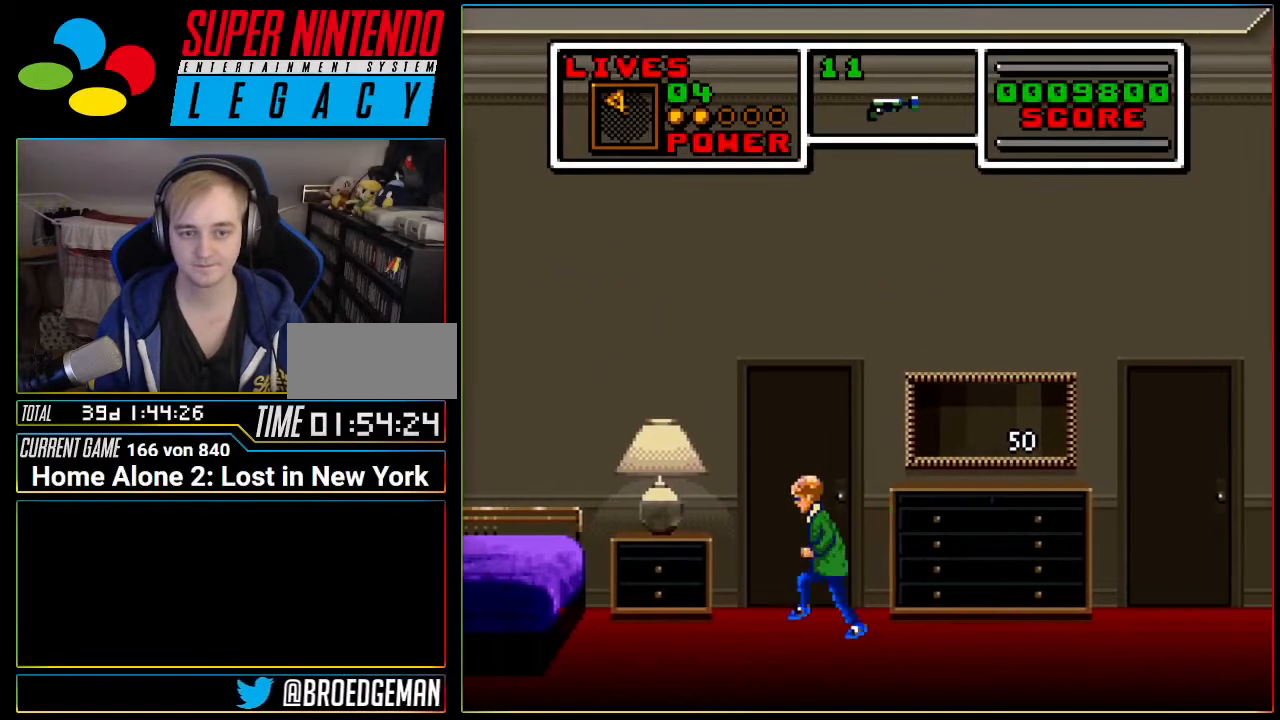
{"buttons": ["DPAD_UP"], "events": [[17, "DPAD_LEFT", "up"], [67, "DPAD_UP", "up"], [100, "DPAD_UP", "down"]]}
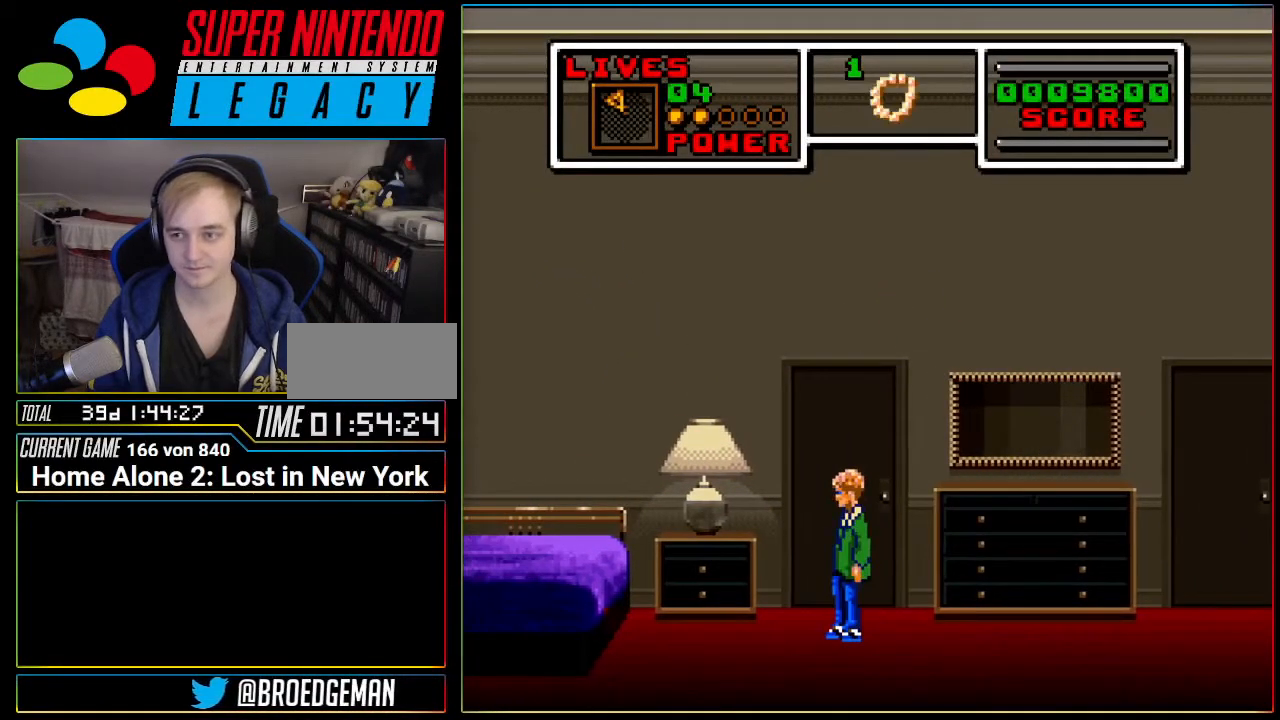
{"buttons": [], "events": [[267, "DPAD_UP", "up"], [284, "DPAD_UP", "down"], [451, "DPAD_UP", "up"]]}